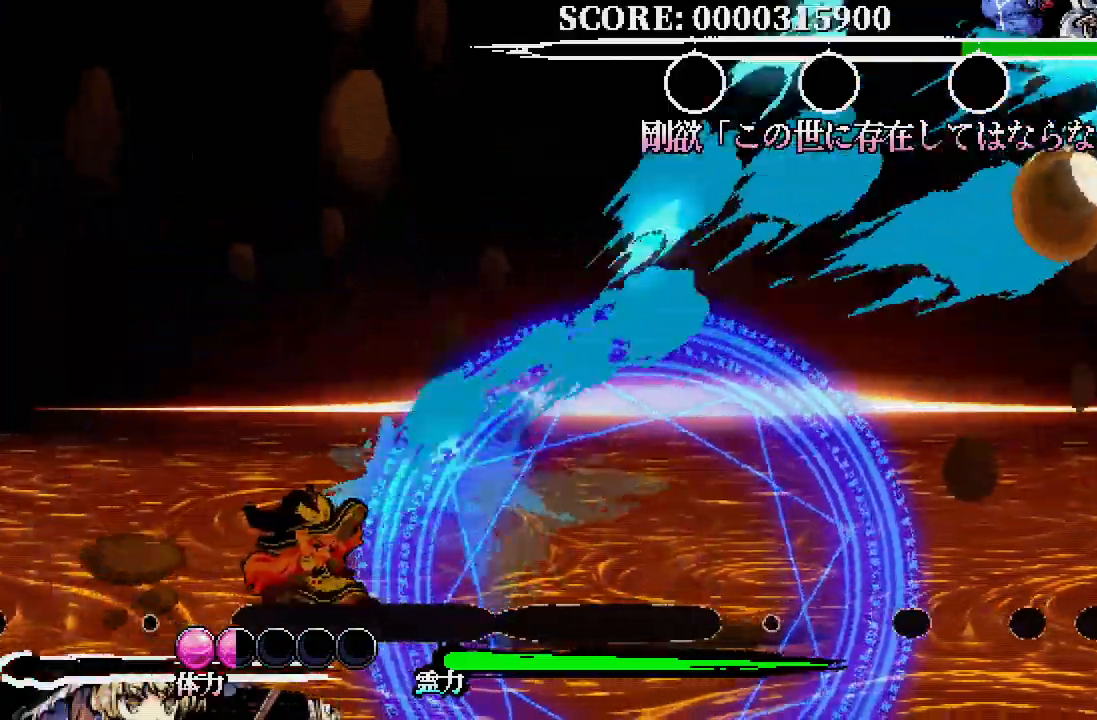
Gameplay with a controller (Xbox layout); each line is a JSON object with the inputs held at the frame after it. "events" lists button and stick changes between this image and that frame as [ms after this image, input, new state], when the widget could be followed in between. Not read: DPAD_LEFT DPAD_UP L3 R3.
{"buttons": [], "left_stick": "center", "right_stick": "center", "events": [[83, "DPAD_DOWN", "up"], [483, "DPAD_RIGHT", "up"], [500, "R1", "up"]]}
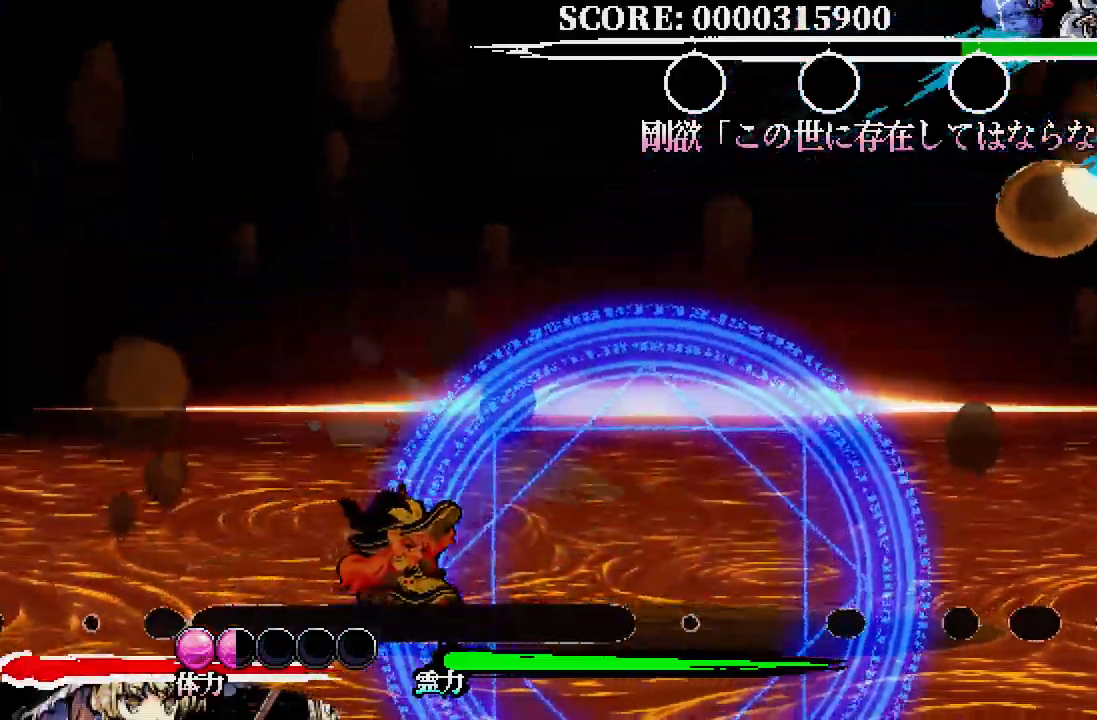
{"buttons": ["A"], "left_stick": "center", "right_stick": "center", "events": [[467, "A", "down"]]}
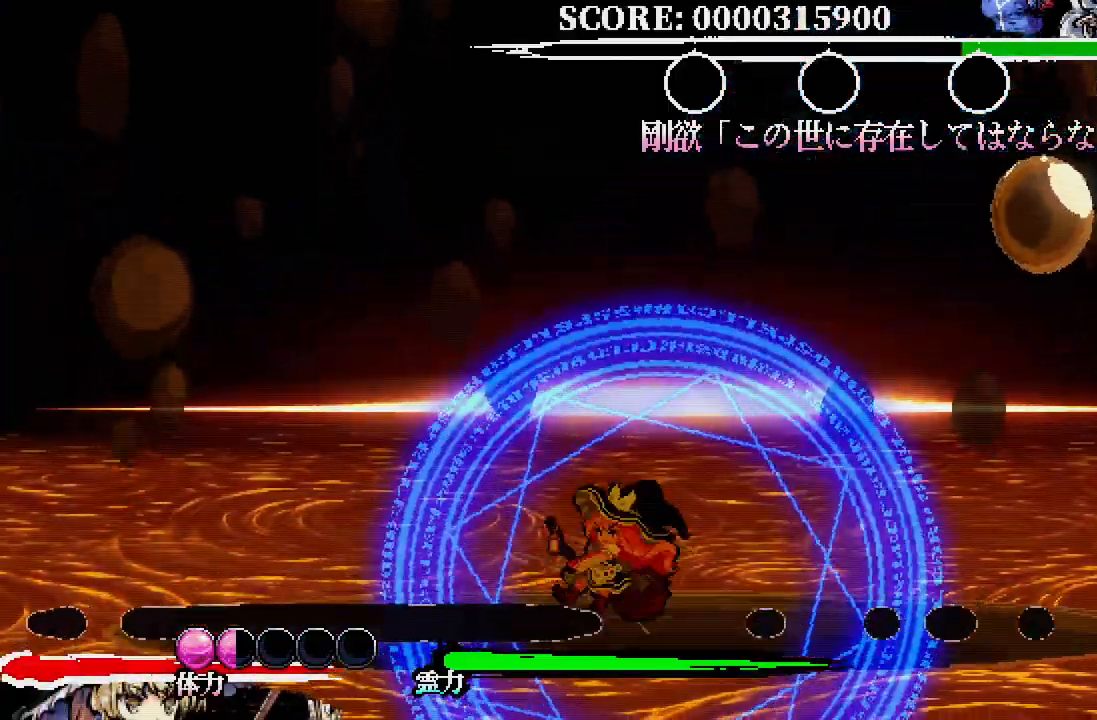
{"buttons": [], "left_stick": "center", "right_stick": "center", "events": [[500, "A", "up"]]}
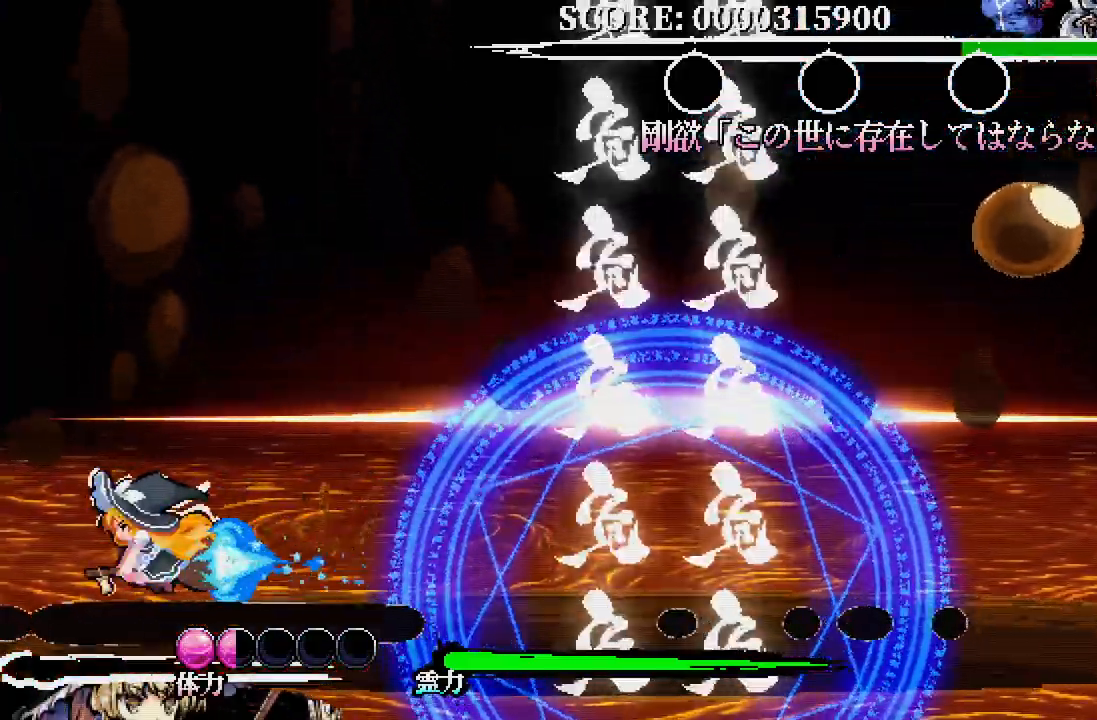
{"buttons": ["DPAD_RIGHT"], "left_stick": "center", "right_stick": "center", "events": [[267, "DPAD_RIGHT", "down"]]}
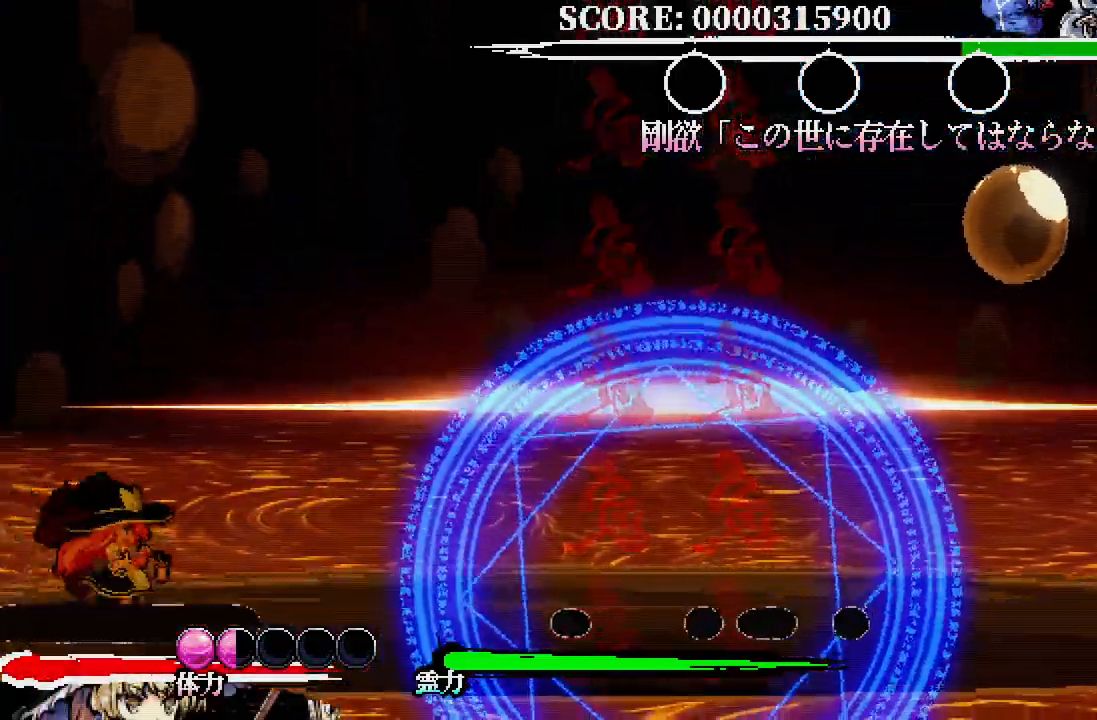
{"buttons": ["A"], "left_stick": "center", "right_stick": "center", "events": [[150, "R1", "down"], [400, "DPAD_RIGHT", "up"], [400, "R1", "up"], [467, "A", "down"]]}